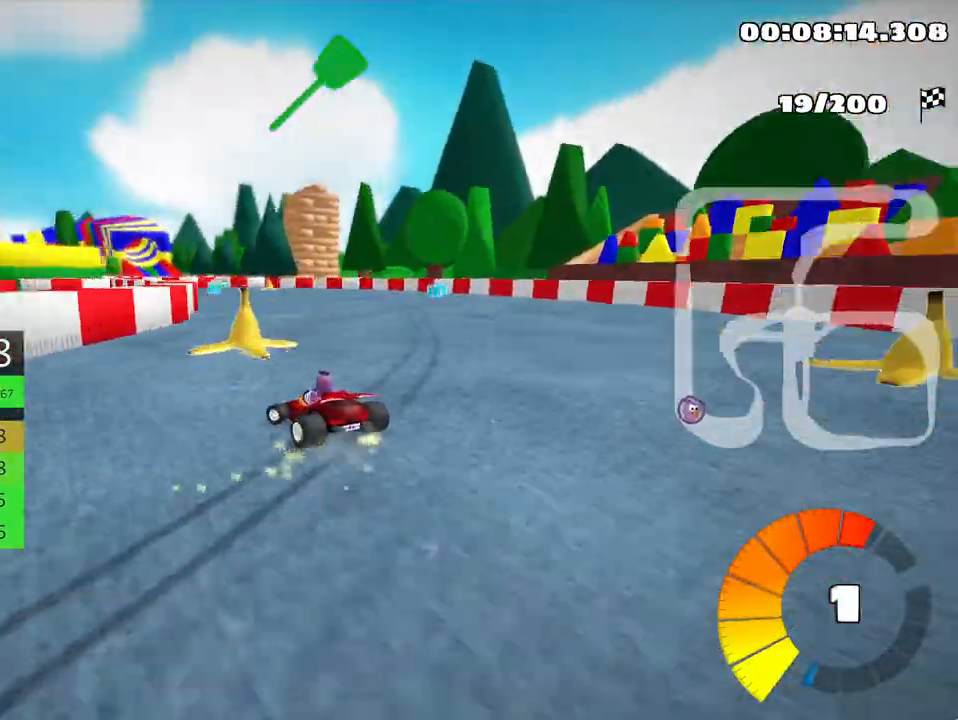
Gameplay with keyboard; each line is a JSON object with the keys held at the frame after it. "events" lists presses ("down") and releases ("up") of "down", "fire", "left", "look", "nitro", "right", "skid" and "up" between this image and that frame as [ms after this image, input, new state], when the widget could be followed in between. No other keys are recorded. Mouse input is not recorded. Key names are as the overlay labels them; some are game actions (e.g. jump) rather than physical keys.
{"keys": ["left", "skid", "up"], "events": []}
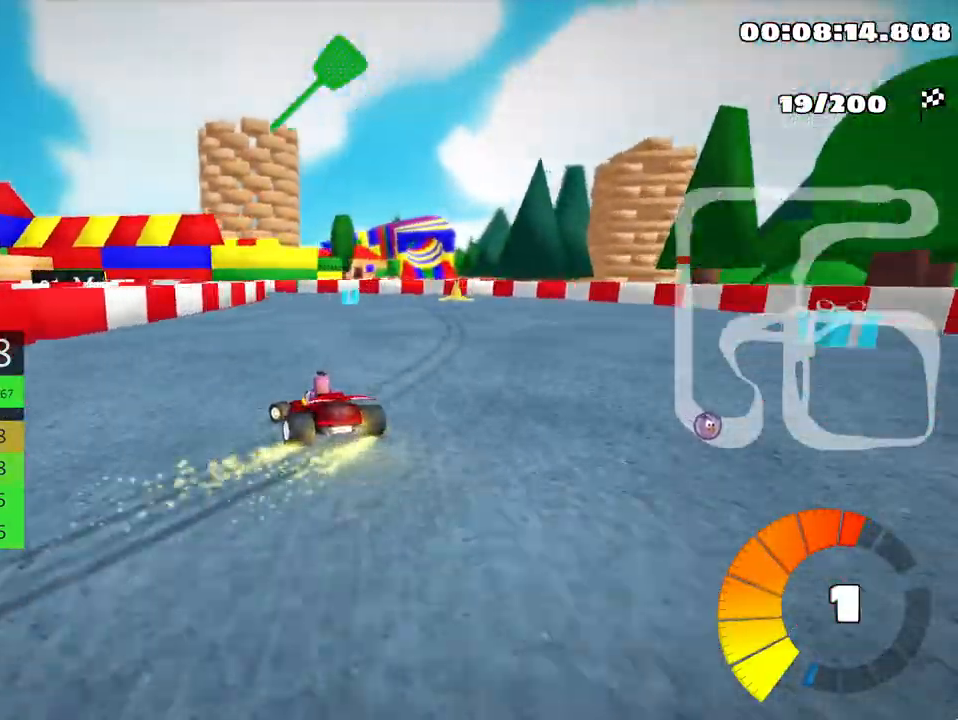
{"keys": ["left", "skid", "up"], "events": []}
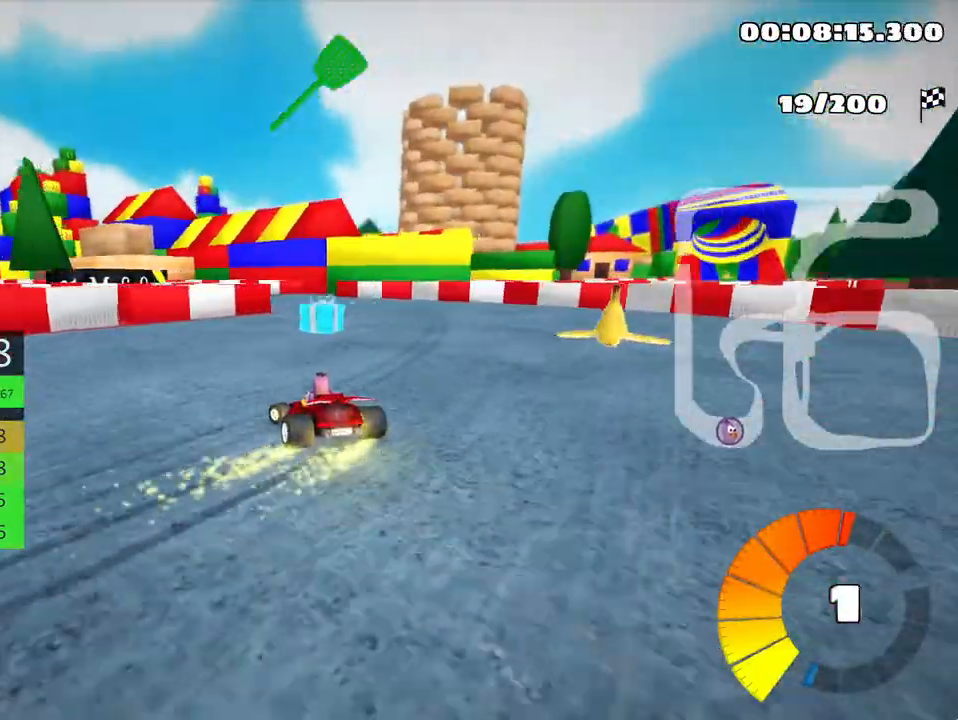
{"keys": ["up"], "events": [[217, "nitro", "down"], [283, "skid", "up"], [317, "nitro", "up"], [483, "left", "up"]]}
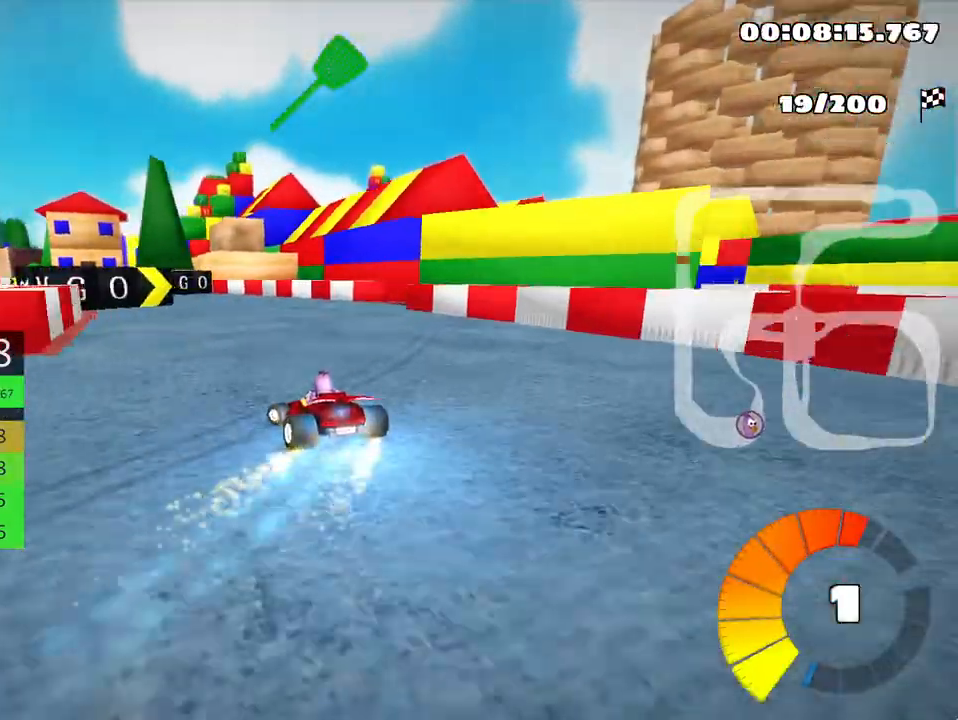
{"keys": ["left", "up"], "events": [[250, "left", "down"]]}
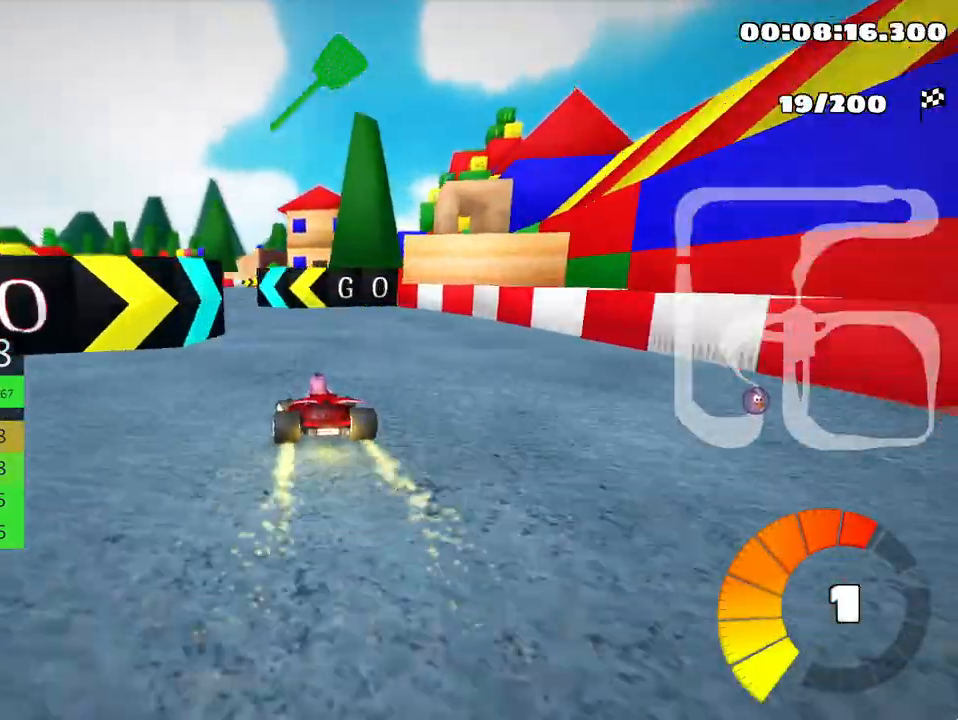
{"keys": ["right", "skid", "up"], "events": [[100, "left", "up"], [183, "skid", "down"], [217, "right", "down"]]}
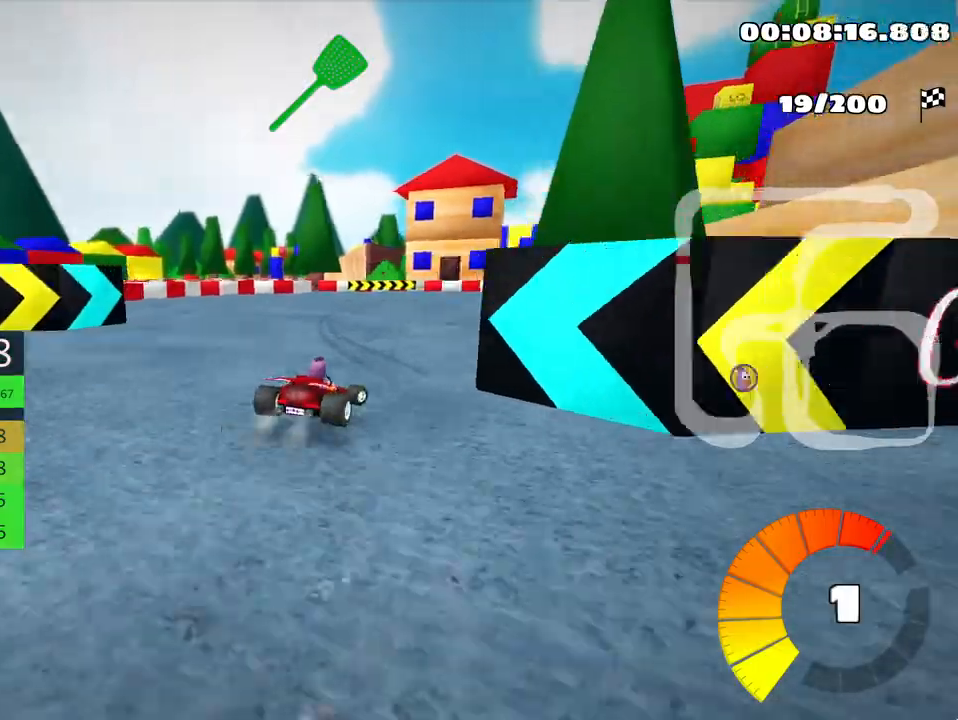
{"keys": ["right", "skid", "up"], "events": []}
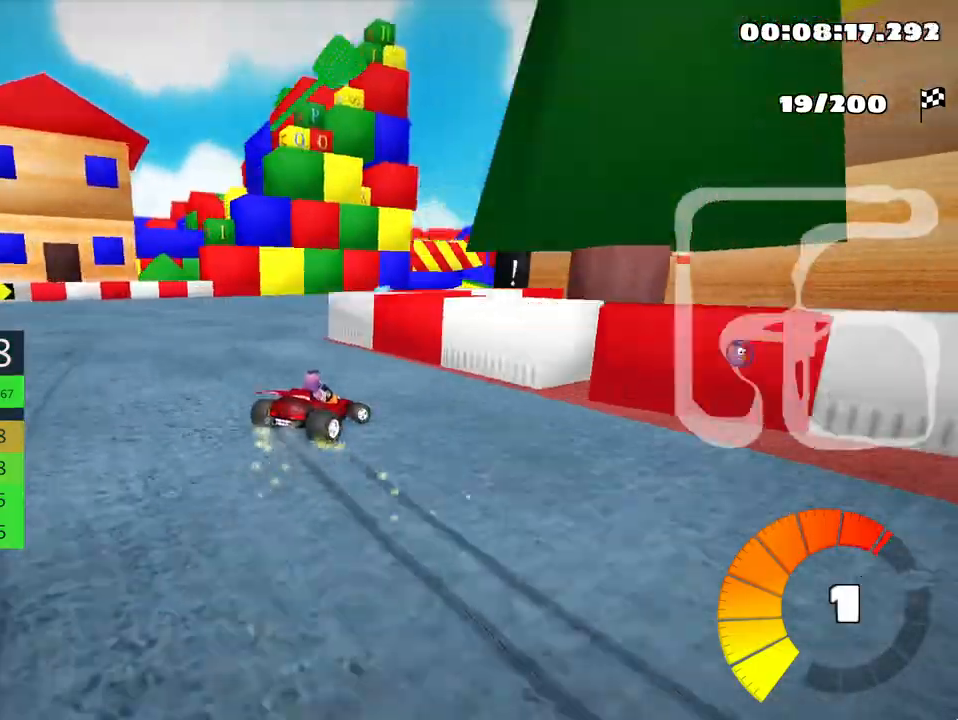
{"keys": ["nitro", "up"], "events": [[450, "nitro", "down"], [467, "skid", "up"], [500, "right", "up"]]}
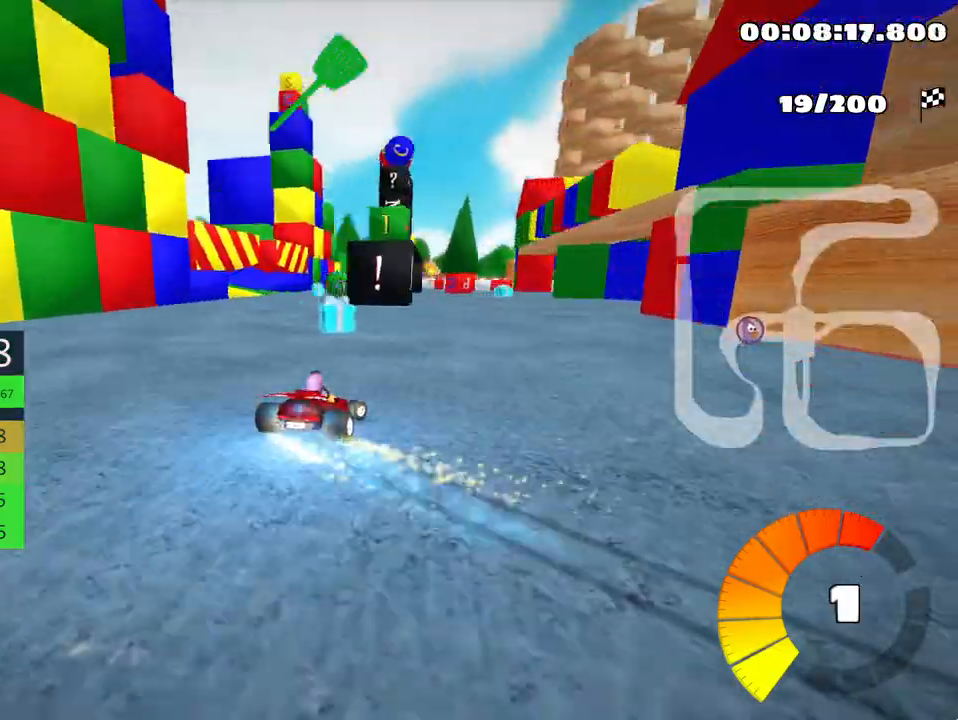
{"keys": ["fire", "left", "up"], "events": [[50, "nitro", "up"], [433, "left", "down"], [483, "fire", "down"]]}
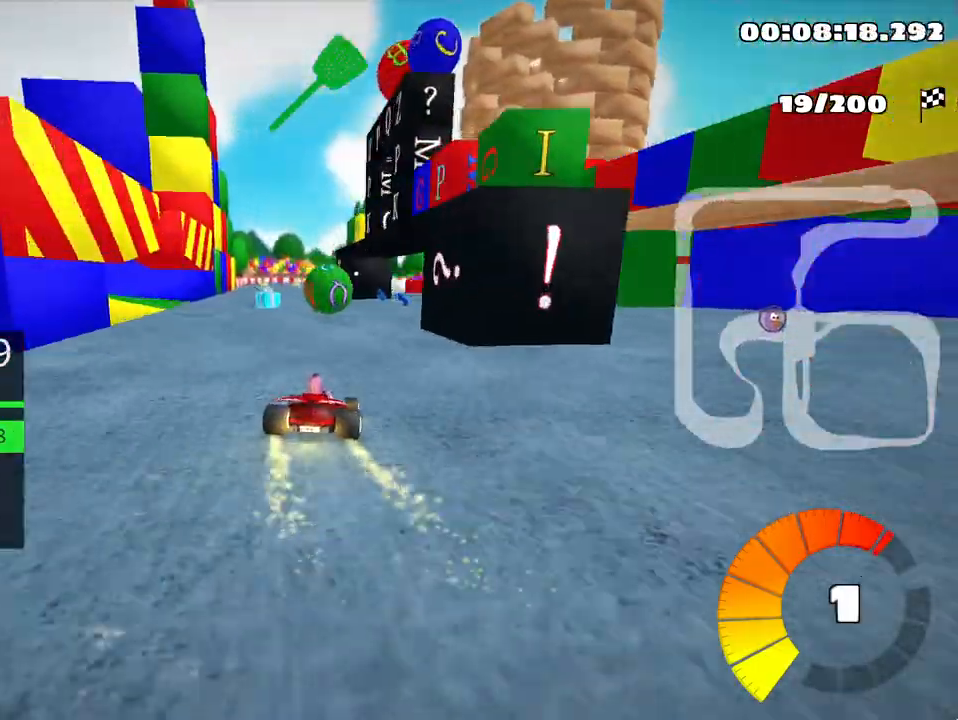
{"keys": ["right", "skid", "up"], "events": [[150, "fire", "up"], [350, "left", "up"], [433, "right", "down"], [433, "skid", "down"]]}
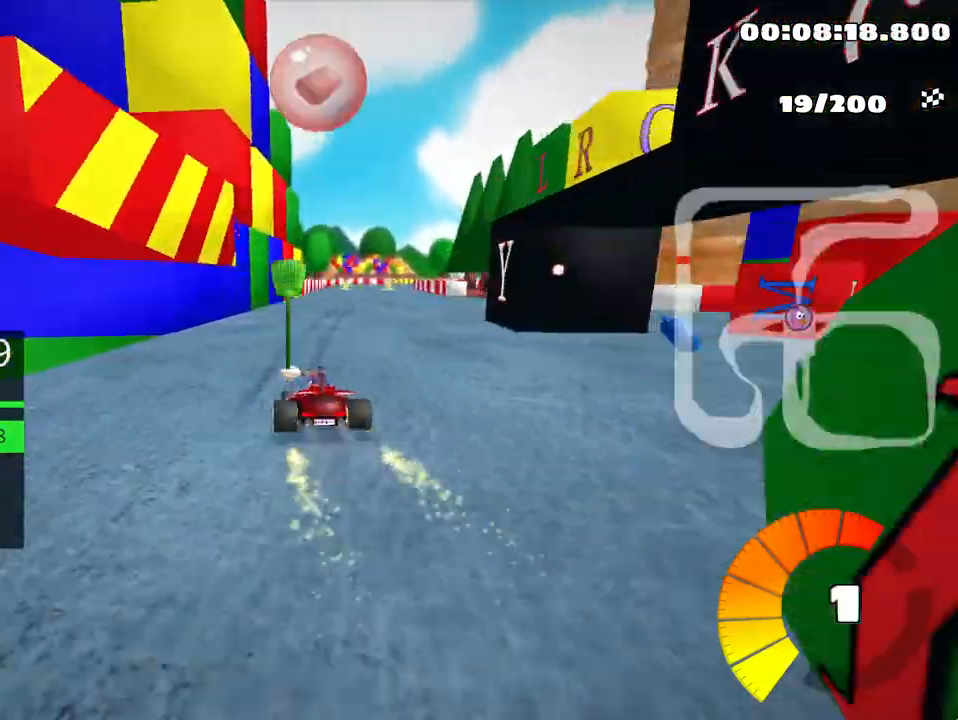
{"keys": ["left", "skid", "up"], "events": [[17, "left", "down"], [67, "right", "up"]]}
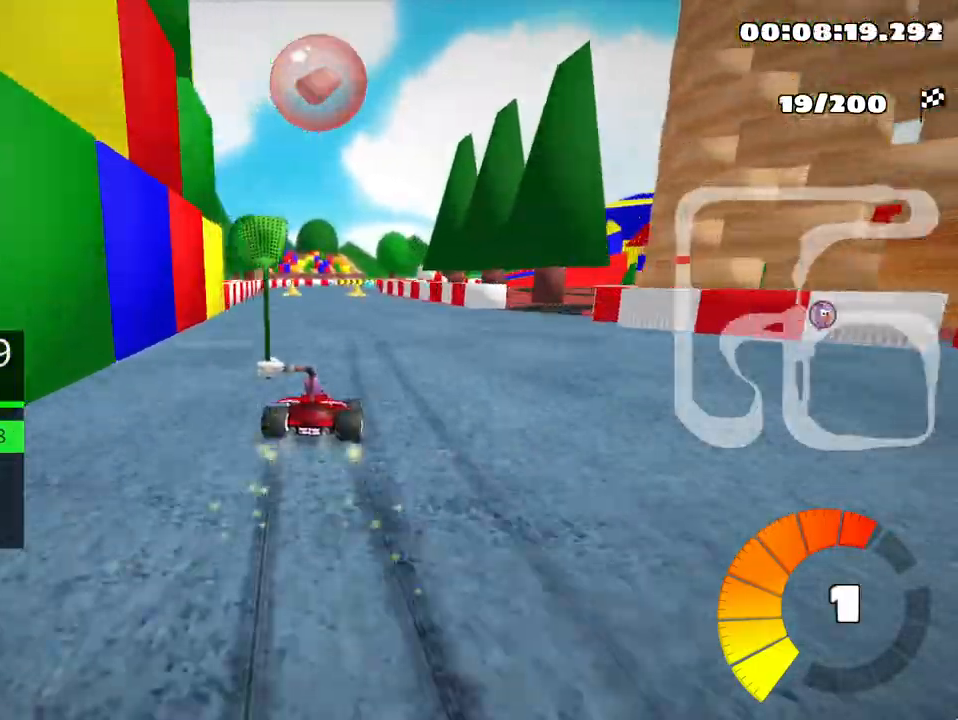
{"keys": ["left", "skid", "up"], "events": []}
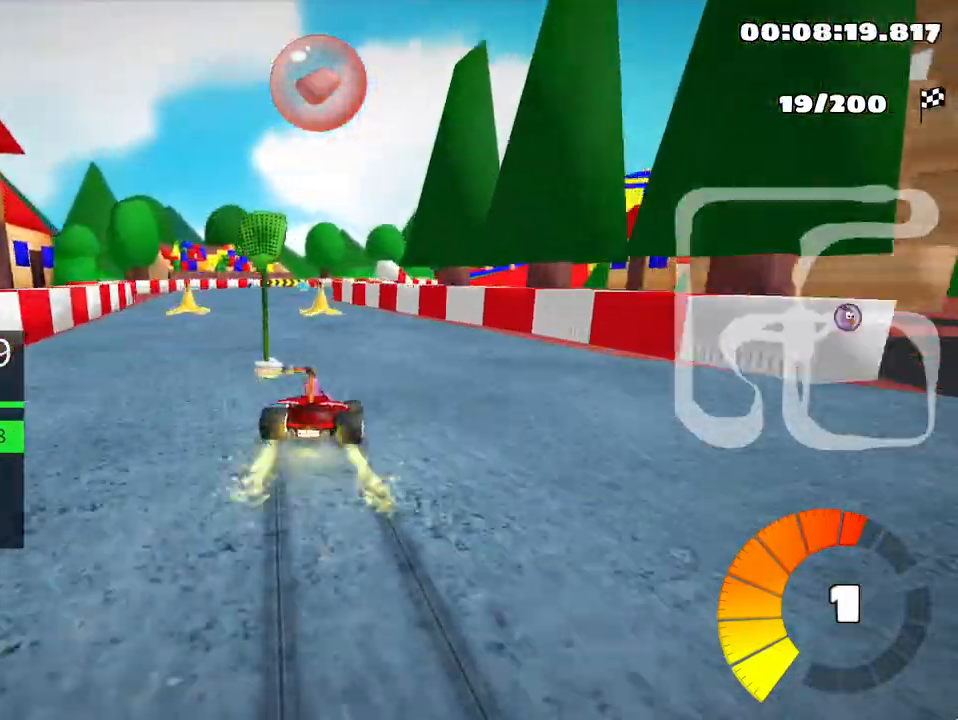
{"keys": ["up"], "events": [[83, "skid", "up"], [167, "left", "up"]]}
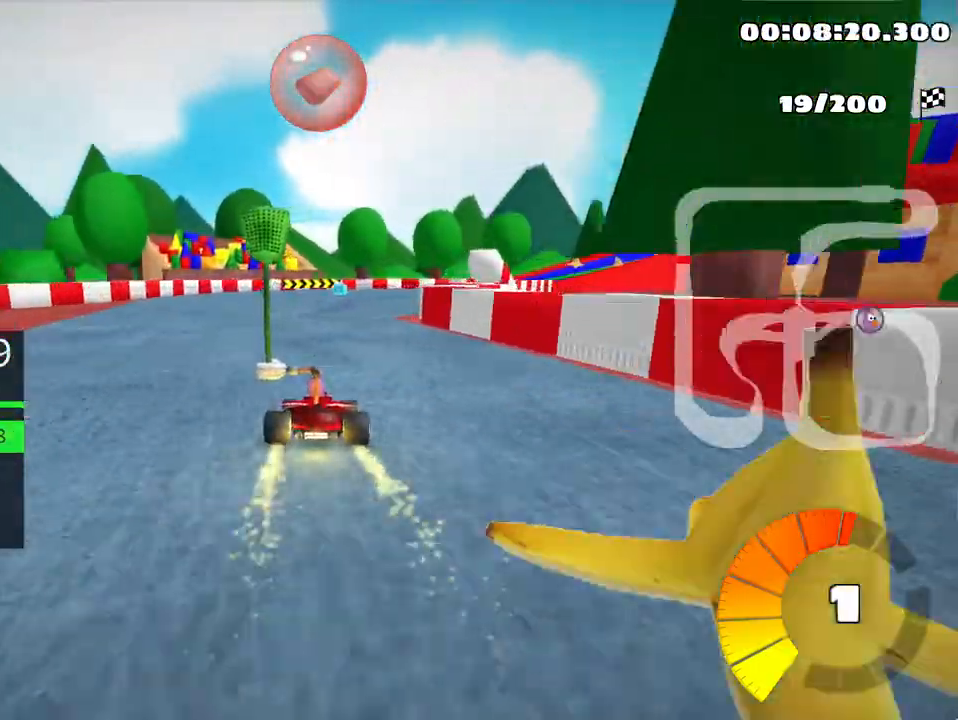
{"keys": ["skid", "up"], "events": [[50, "skid", "down"], [67, "right", "down"], [367, "right", "up"]]}
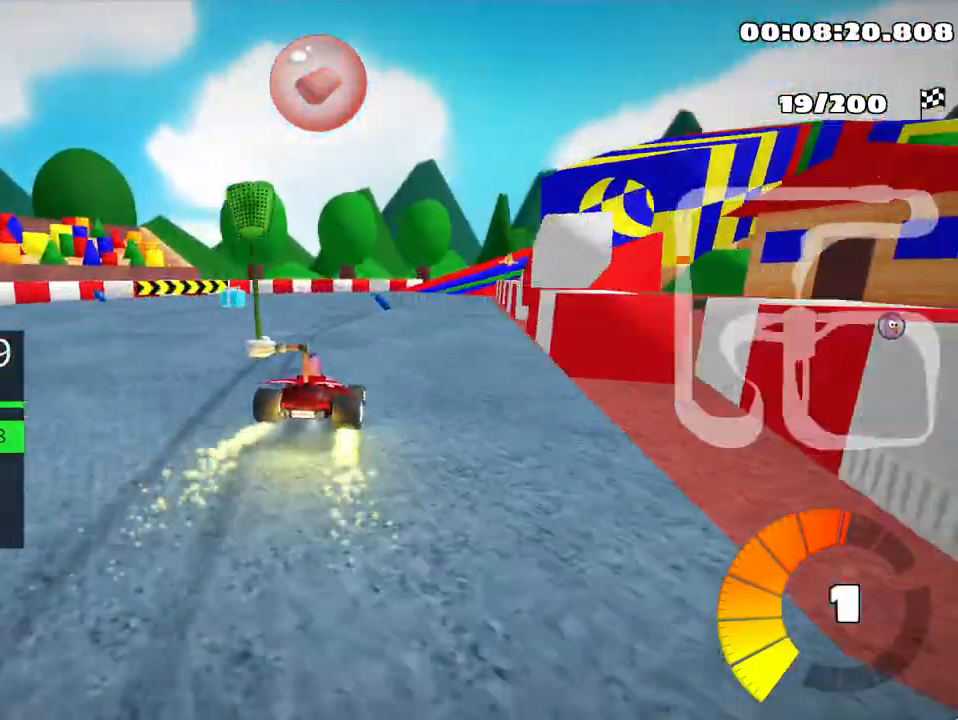
{"keys": ["skid", "up"], "events": [[100, "left", "down"], [400, "left", "up"]]}
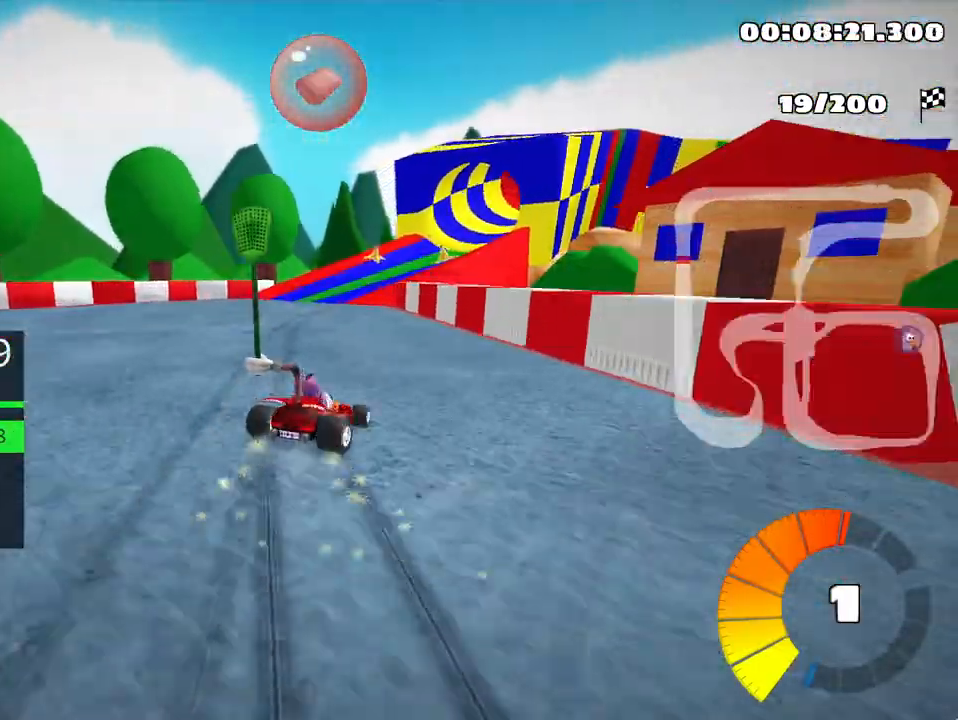
{"keys": ["left", "skid", "up"], "events": [[17, "nitro", "down"], [33, "right", "down"], [133, "right", "up"], [150, "nitro", "up"], [433, "left", "down"]]}
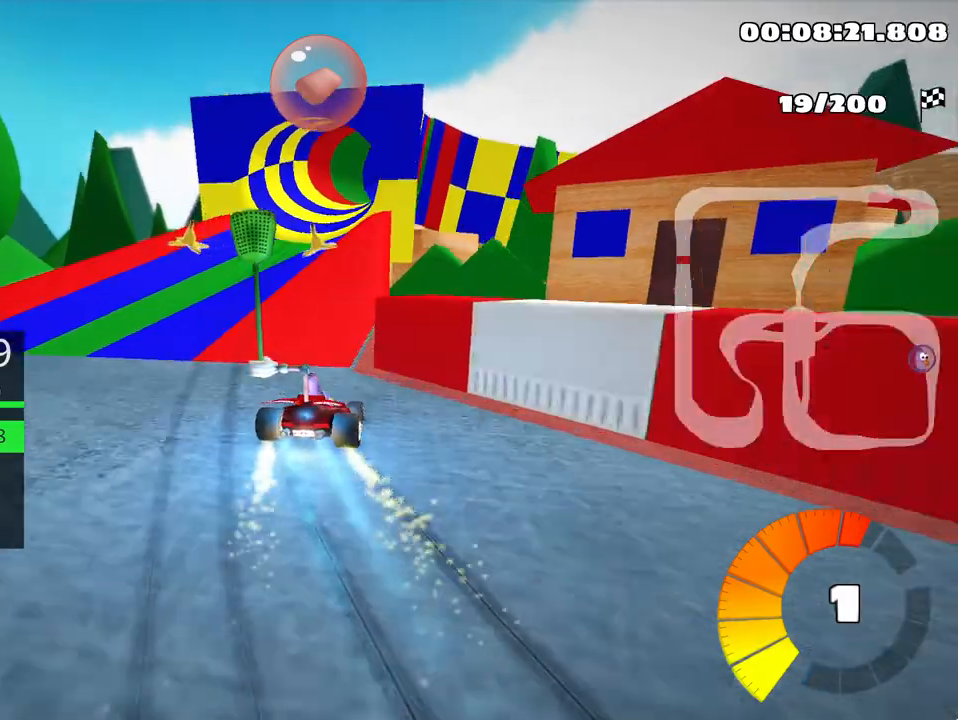
{"keys": ["left", "skid", "up"], "events": [[100, "left", "up"], [233, "left", "down"]]}
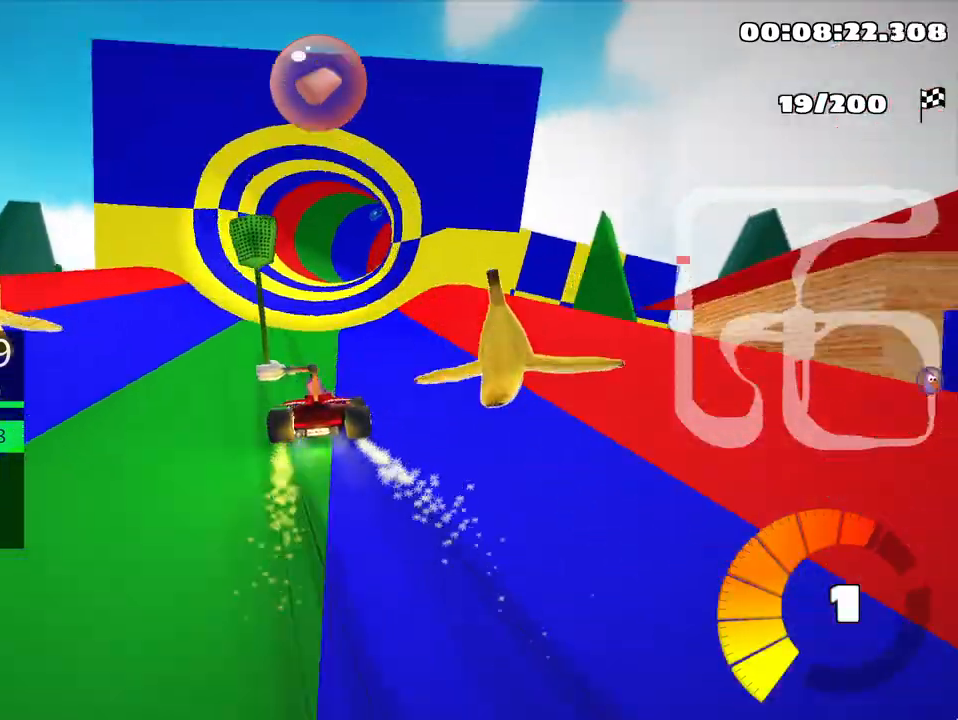
{"keys": ["left", "skid", "up"], "events": []}
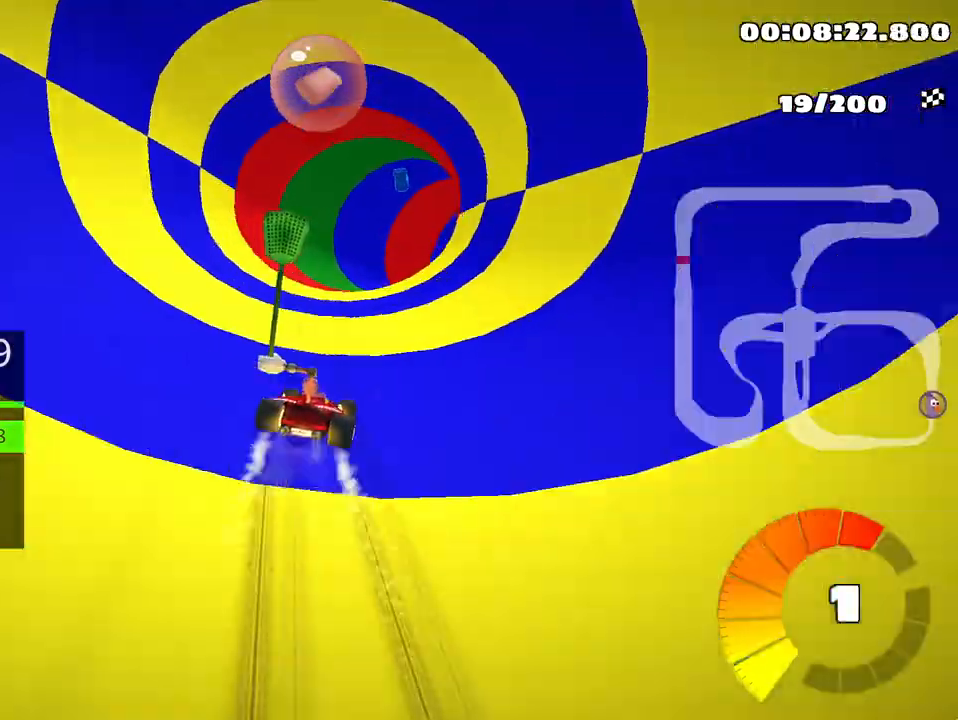
{"keys": ["right", "up"], "events": [[83, "left", "up"], [183, "right", "down"], [433, "skid", "up"]]}
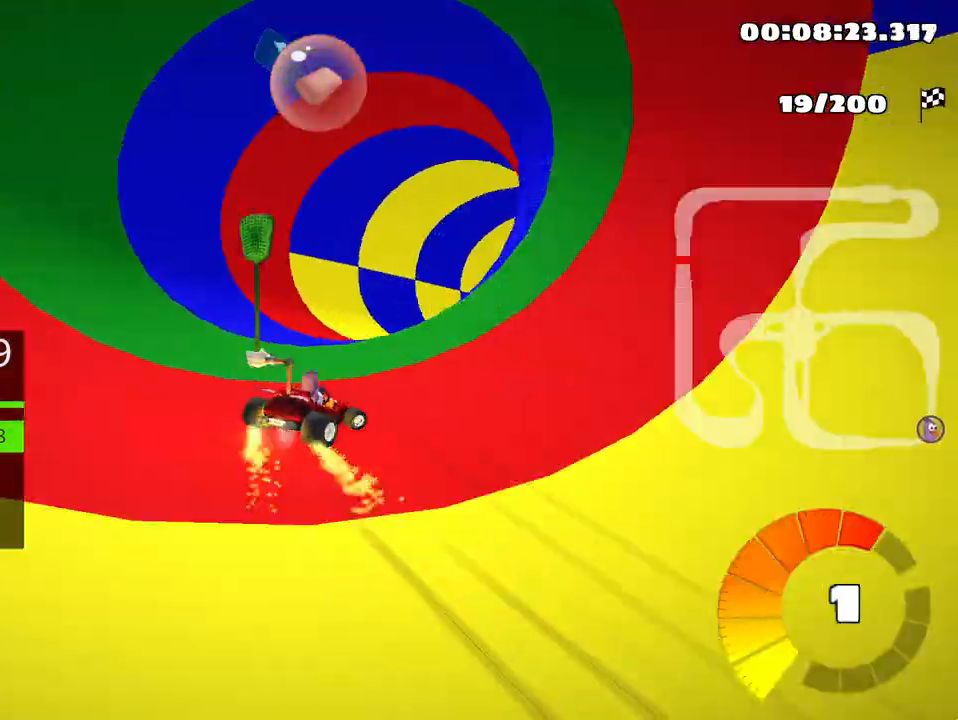
{"keys": ["up"], "events": [[317, "right", "up"]]}
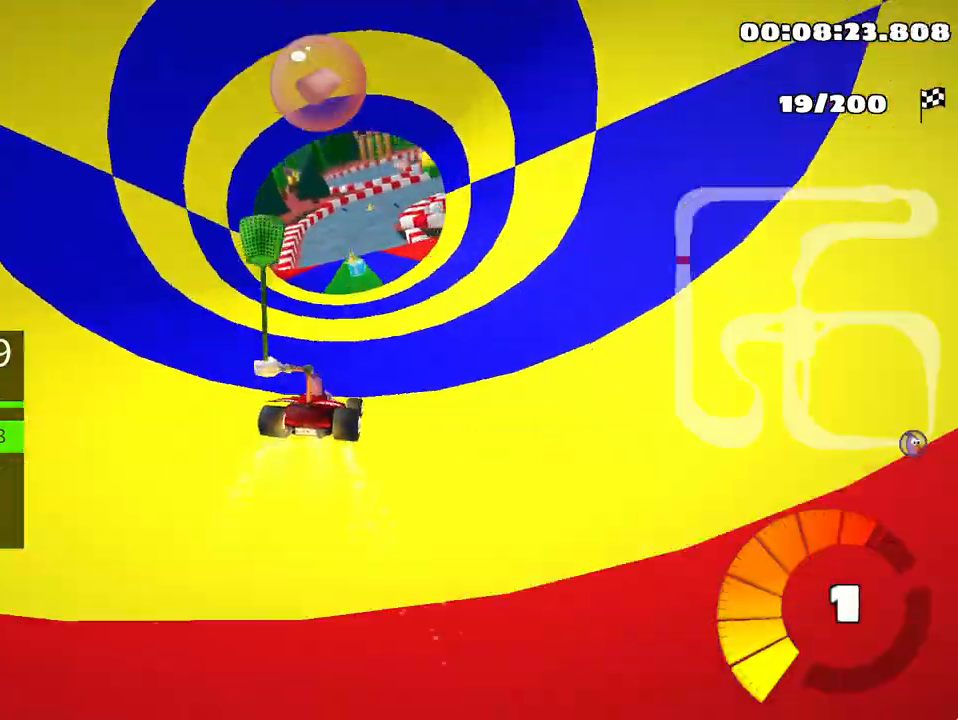
{"keys": ["up"], "events": [[117, "nitro", "down"], [150, "left", "down"], [300, "nitro", "up"], [450, "left", "up"]]}
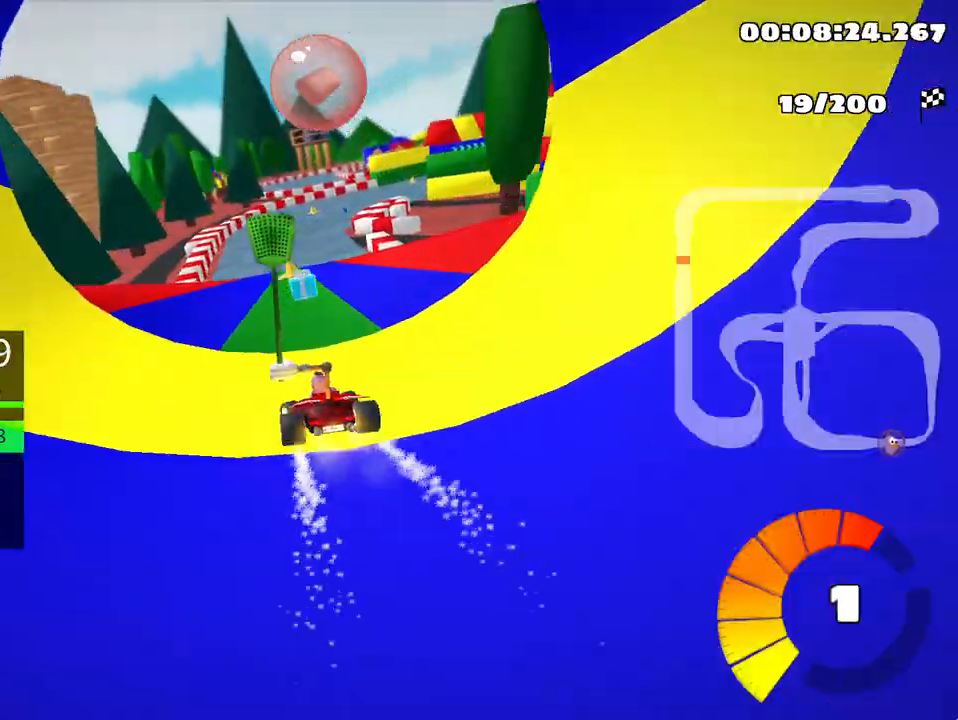
{"keys": ["right", "skid", "up"], "events": [[283, "skid", "down"], [300, "right", "down"]]}
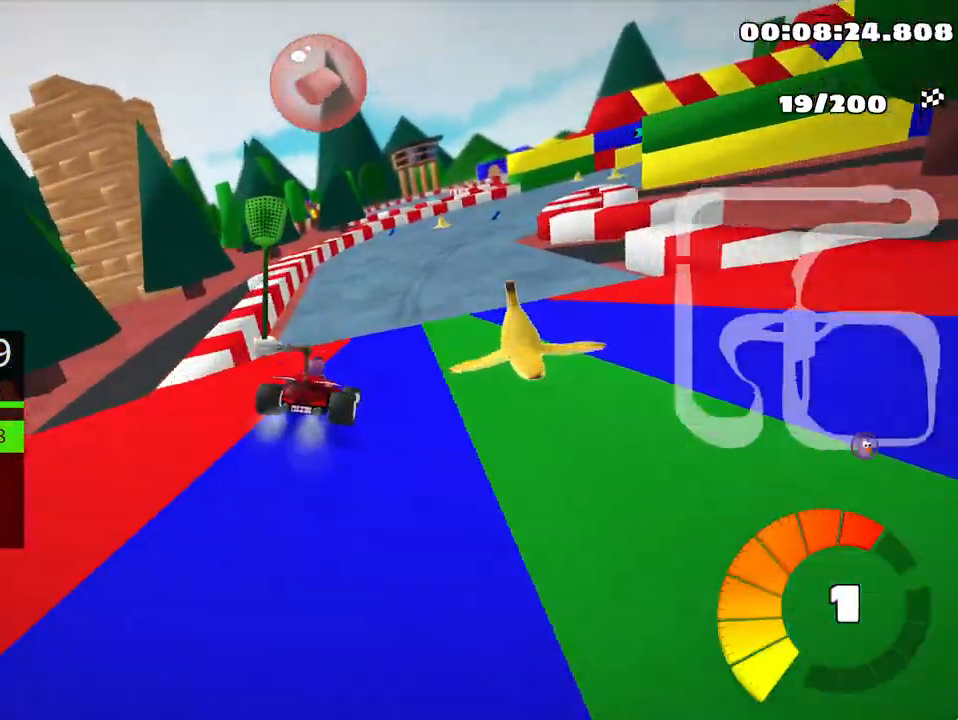
{"keys": ["right", "skid", "up"], "events": [[17, "right", "up"], [133, "left", "down"], [233, "left", "up"], [283, "right", "down"]]}
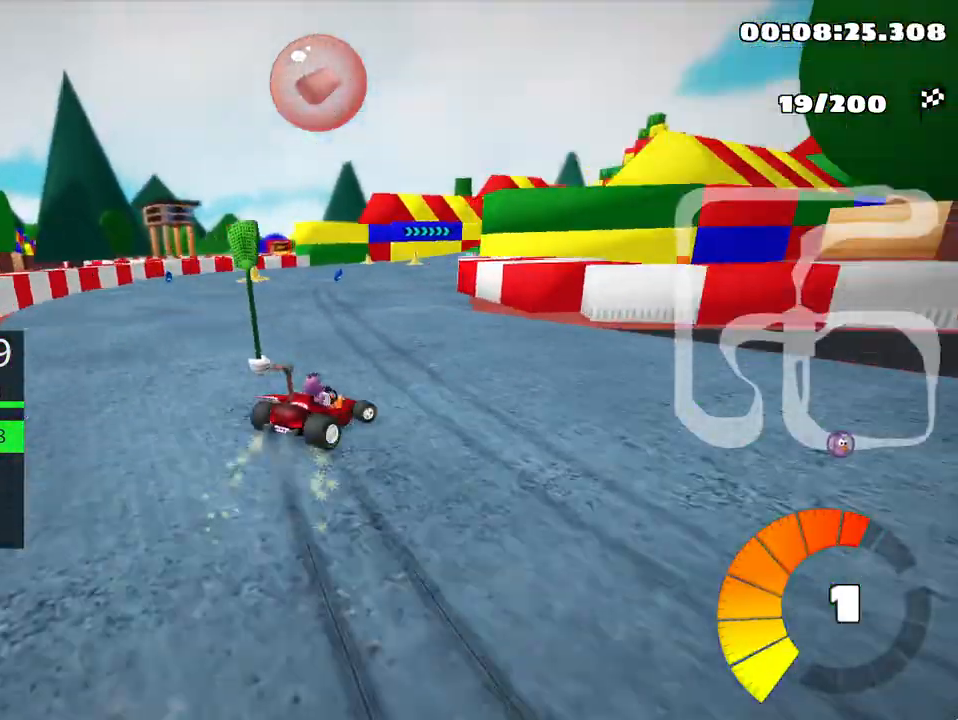
{"keys": ["skid", "up"], "events": [[50, "right", "up"]]}
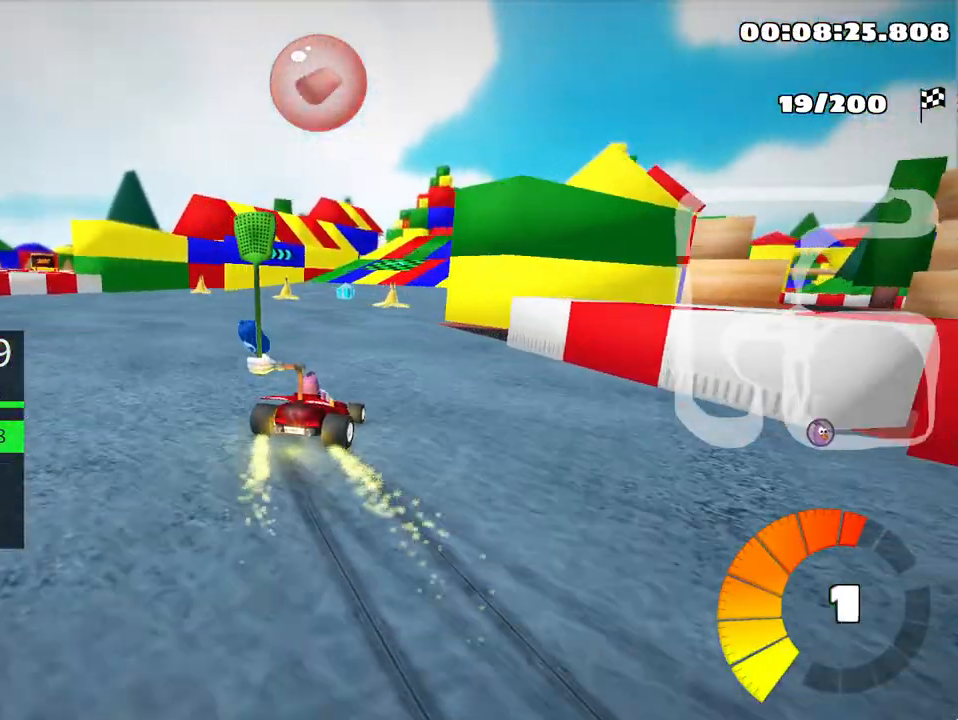
{"keys": ["up"], "events": [[167, "skid", "up"]]}
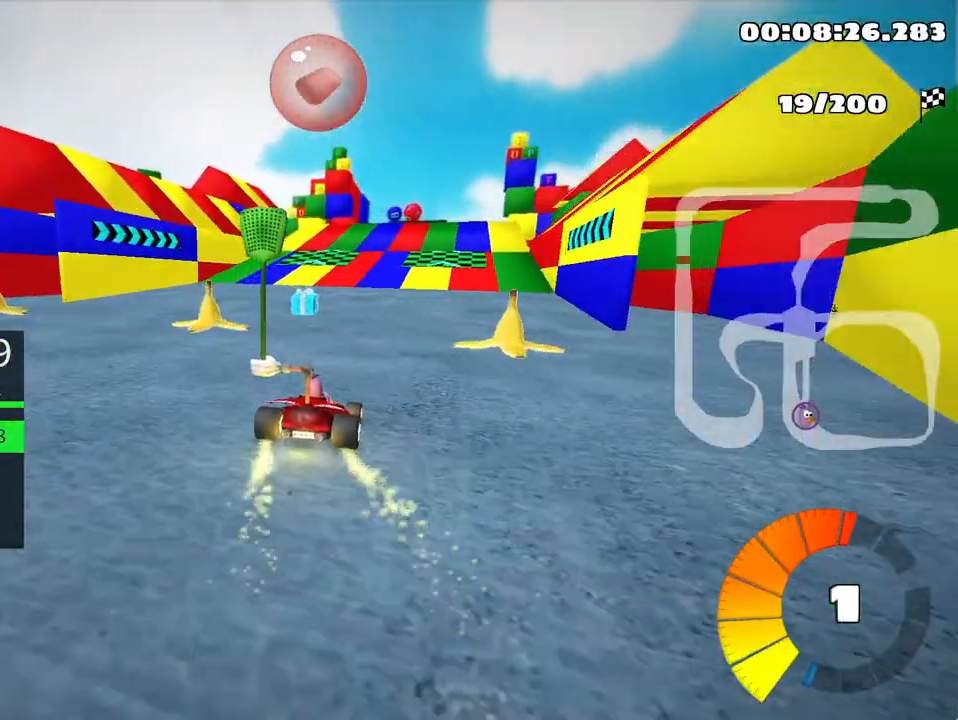
{"keys": ["up"], "events": [[217, "right", "down"], [450, "right", "up"]]}
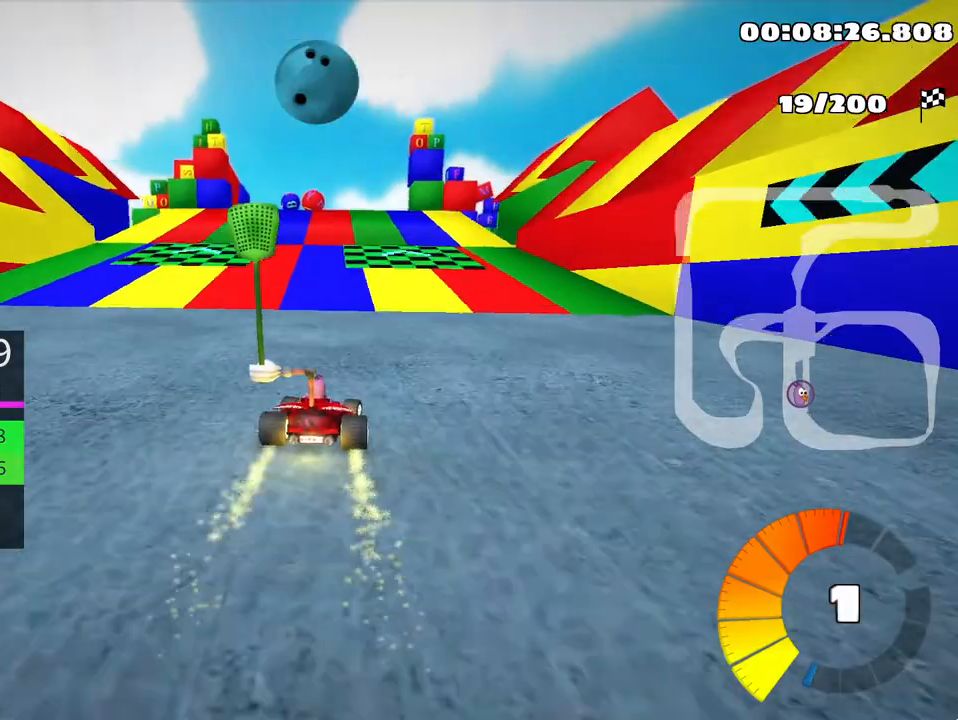
{"keys": ["right", "skid", "up"], "events": [[200, "left", "down"], [417, "left", "up"], [483, "skid", "down"], [500, "right", "down"]]}
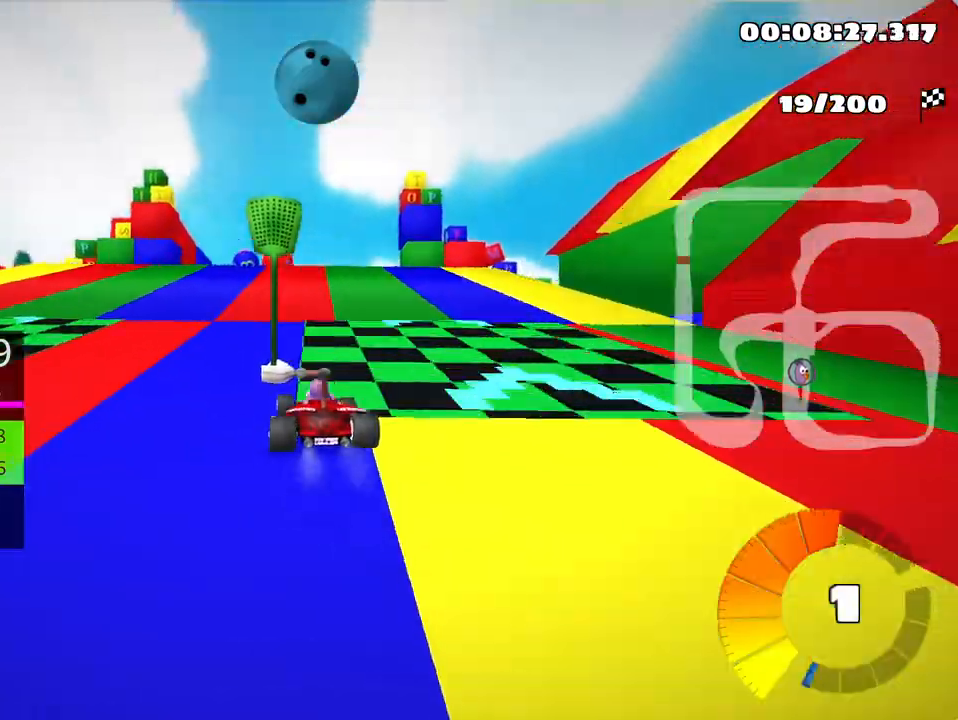
{"keys": ["skid", "up"], "events": [[217, "right", "up"], [267, "left", "down"], [417, "left", "up"]]}
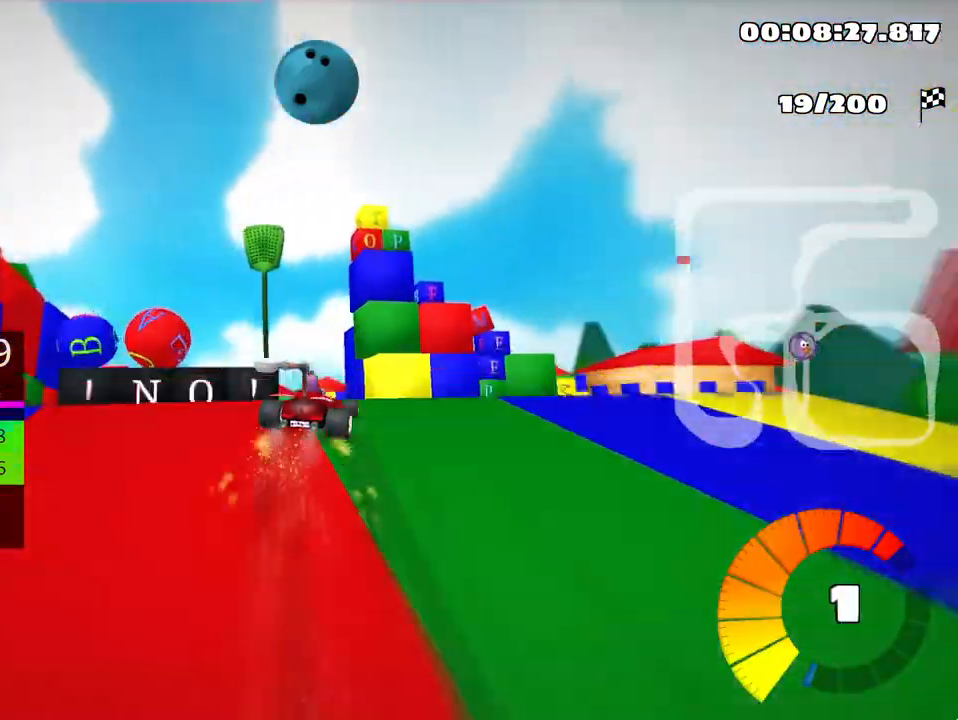
{"keys": ["right", "skid", "up"], "events": [[50, "left", "down"], [250, "left", "up"], [267, "right", "down"]]}
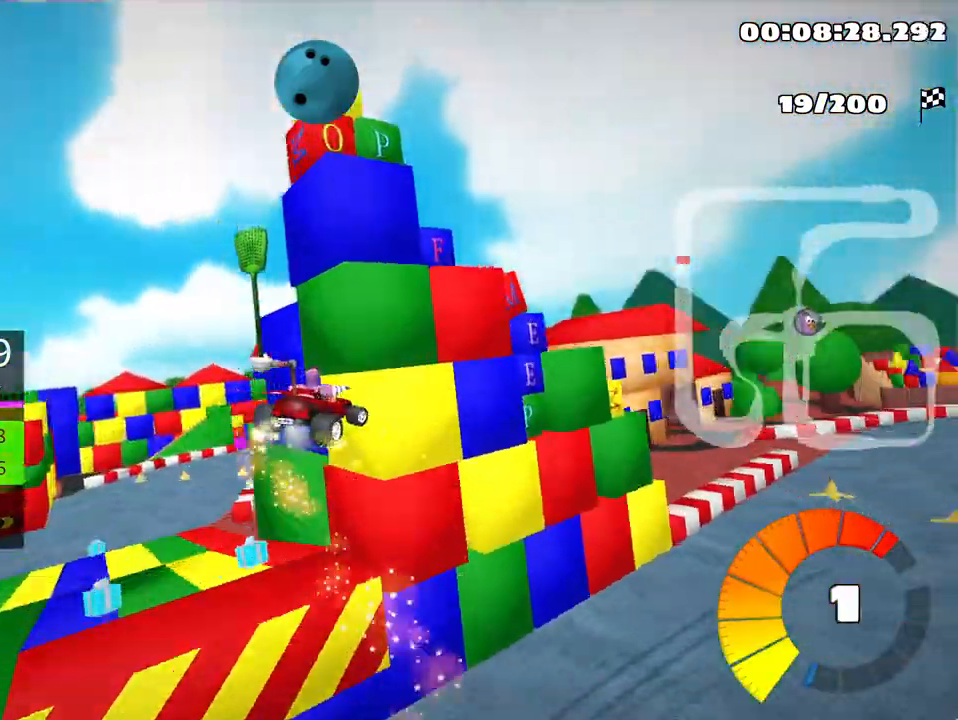
{"keys": ["right", "skid", "up"], "events": []}
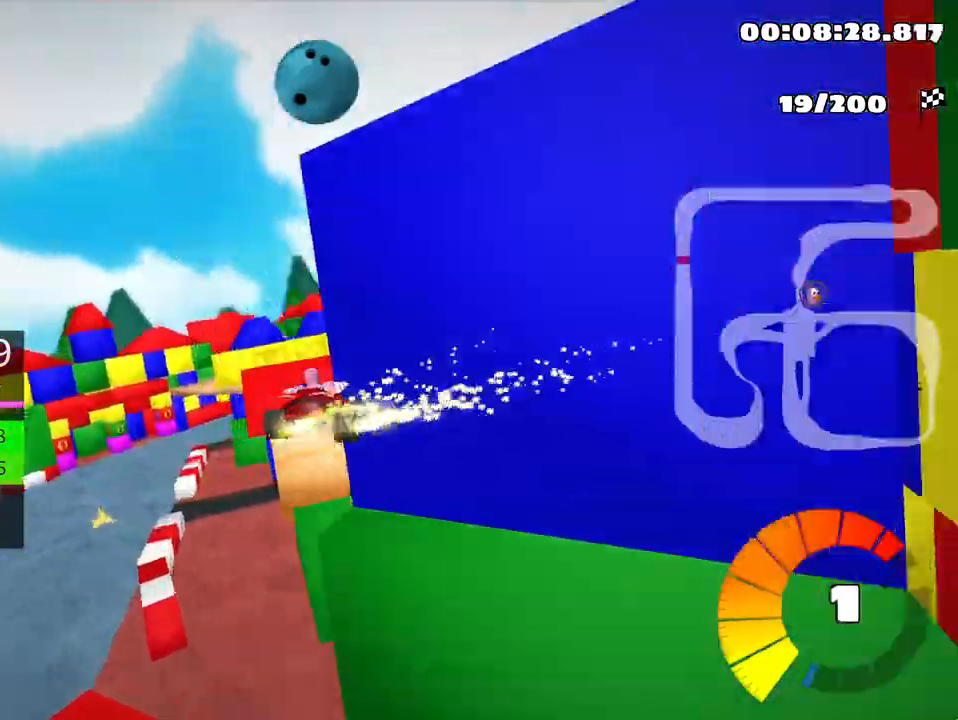
{"keys": ["right", "skid", "up"], "events": []}